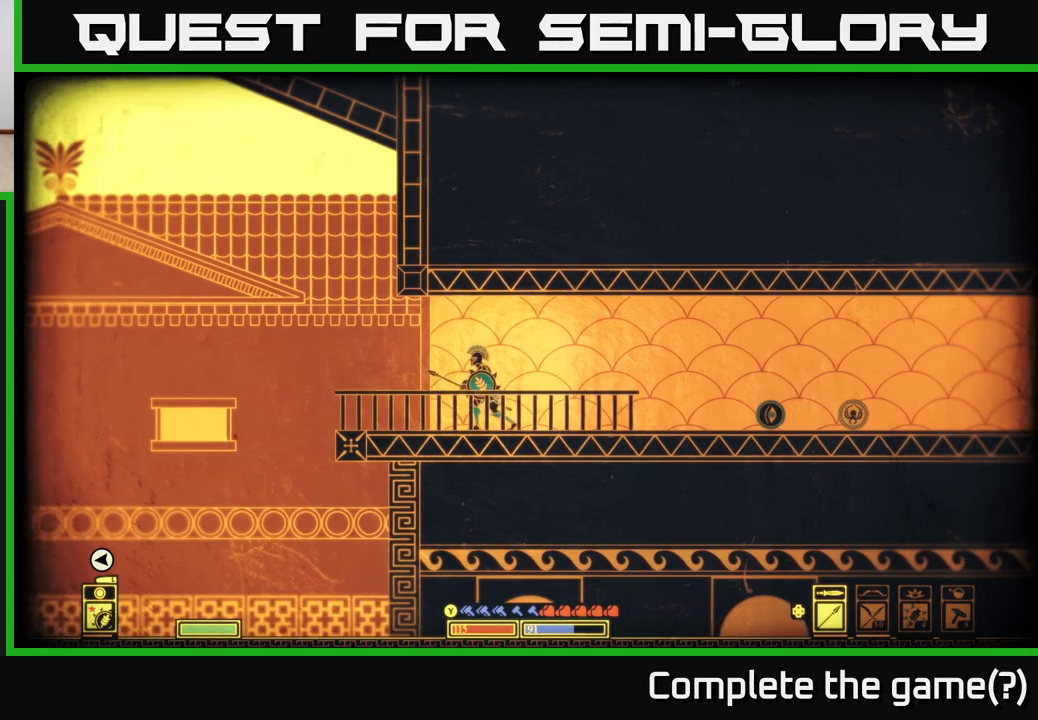
Gameplay with a controller (Xbox layout); each line is a JSON object with the inputs held at the frame after it. "events" lists button and stick changes between this image and that frame as [ms after this image, input, new state], when the widget could be followed in between.
{"buttons": [], "left_stick": "up-left", "right_stick": "center", "events": [[50, "left_stick", "left"], [367, "left_stick", "up-left"]]}
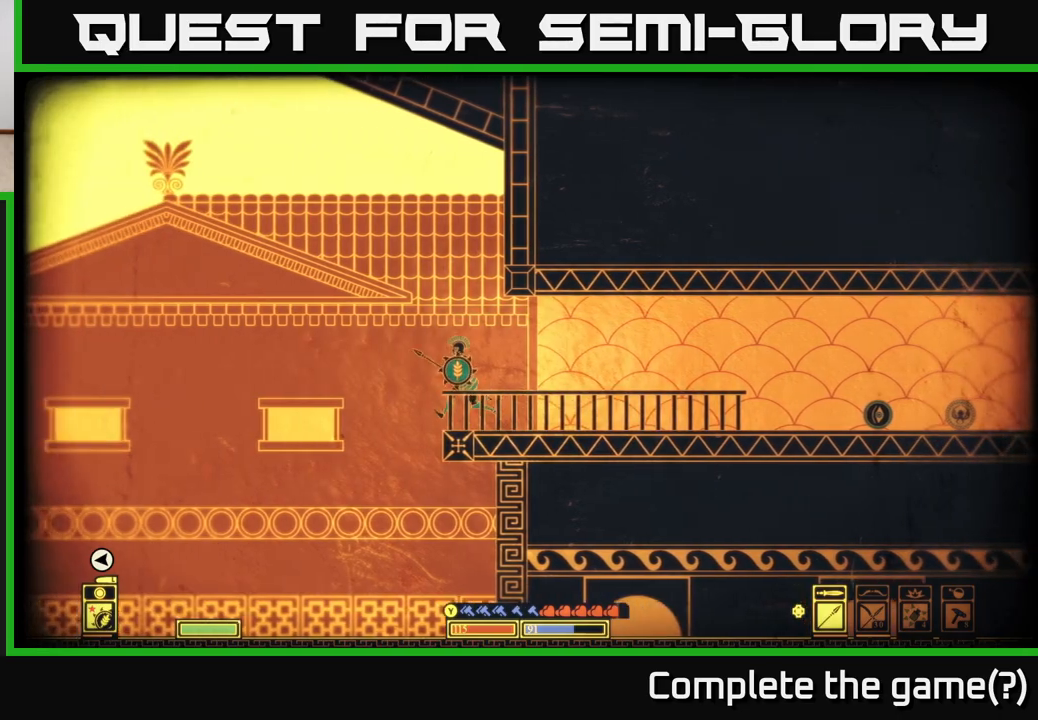
{"buttons": [], "left_stick": "left", "right_stick": "down-right", "events": [[217, "left_stick", "center"], [267, "left_stick", "right"], [400, "right_stick", "down-right"], [467, "left_stick", "left"]]}
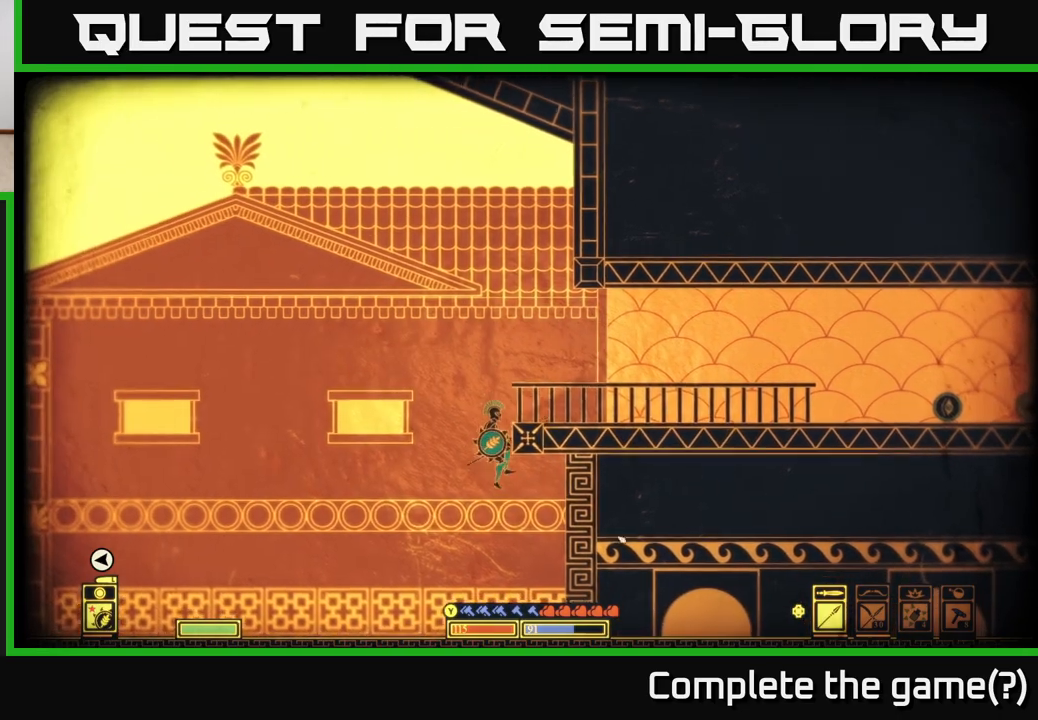
{"buttons": [], "left_stick": "center", "right_stick": "right", "events": [[150, "left_stick", "center"], [483, "right_stick", "right"]]}
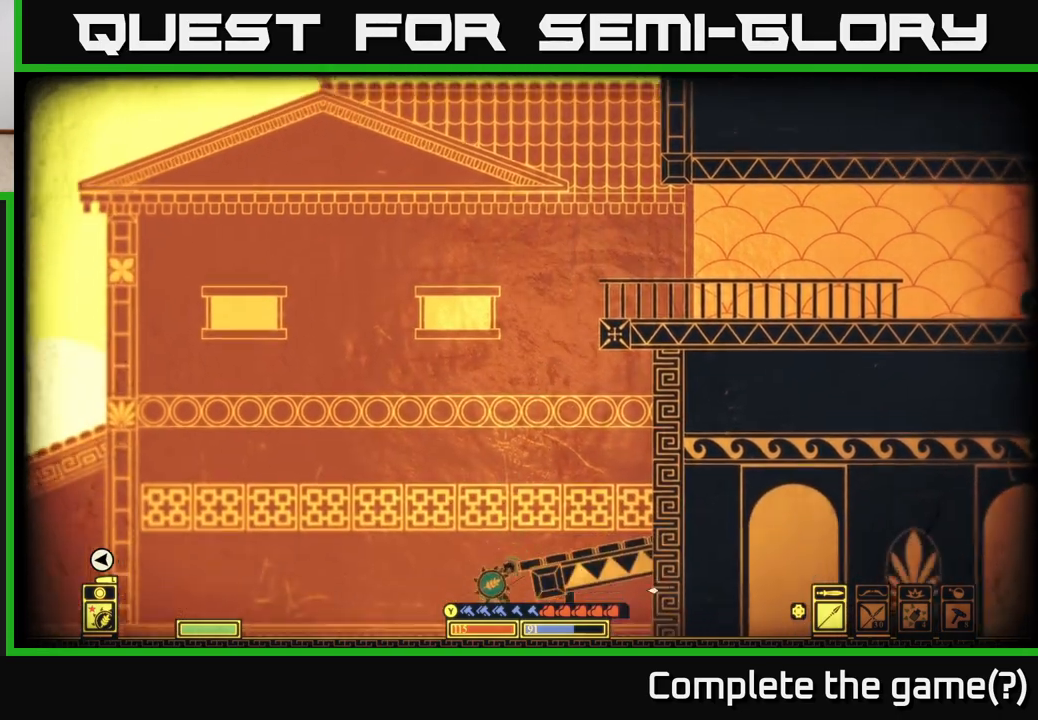
{"buttons": [], "left_stick": "center", "right_stick": "center", "events": [[483, "right_stick", "center"]]}
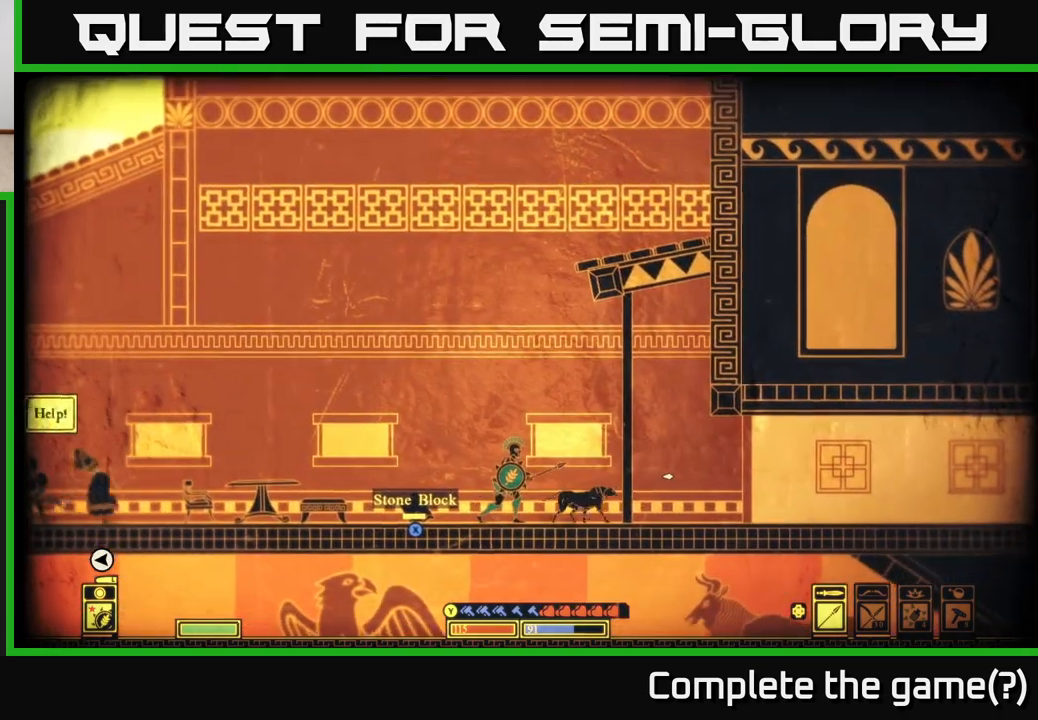
{"buttons": [], "left_stick": "left", "right_stick": "center", "events": [[100, "left_stick", "right"], [200, "left_stick", "center"], [350, "left_stick", "left"]]}
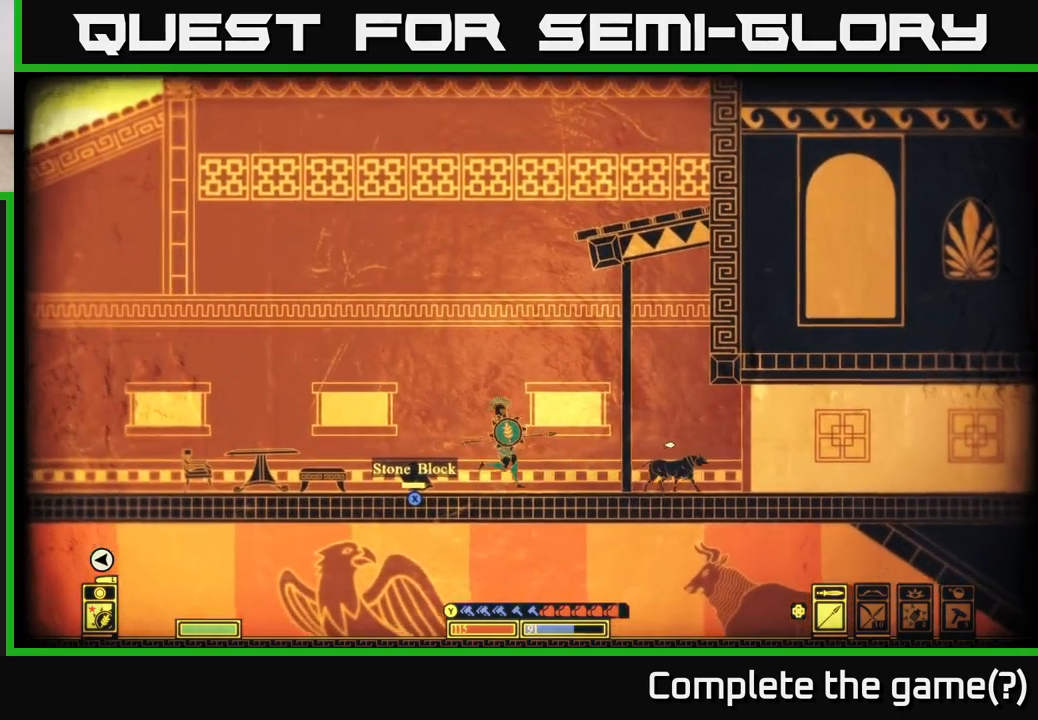
{"buttons": [], "left_stick": "left", "right_stick": "center", "events": [[133, "left_stick", "center"], [483, "left_stick", "left"]]}
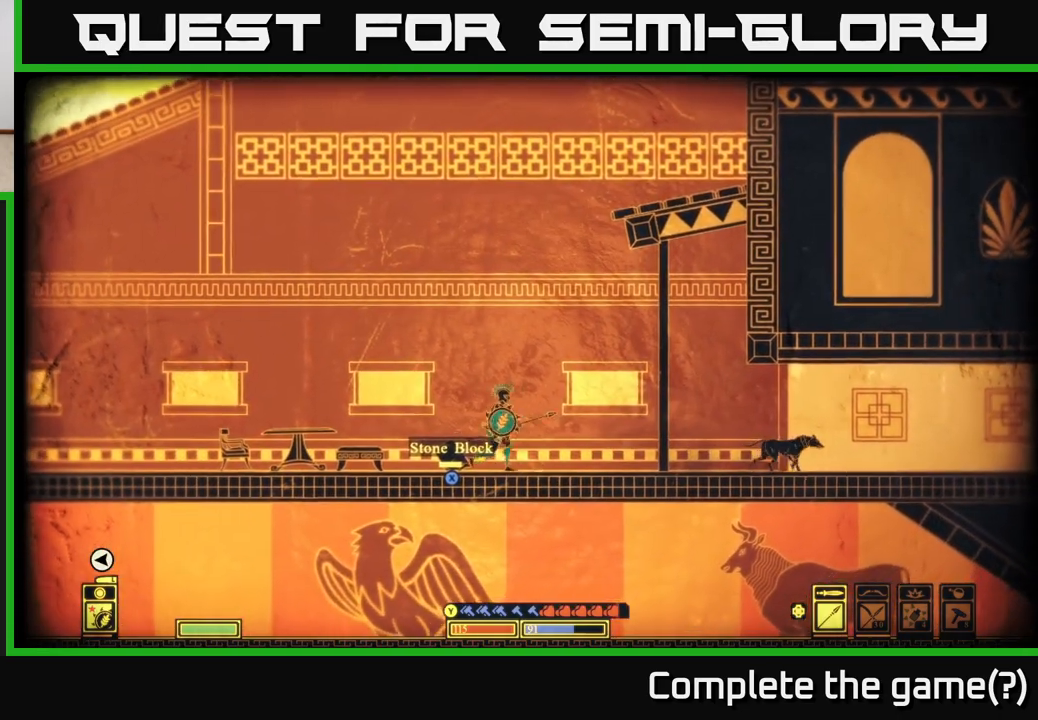
{"buttons": [], "left_stick": "center", "right_stick": "left", "events": [[83, "right_stick", "left"], [167, "left_stick", "center"]]}
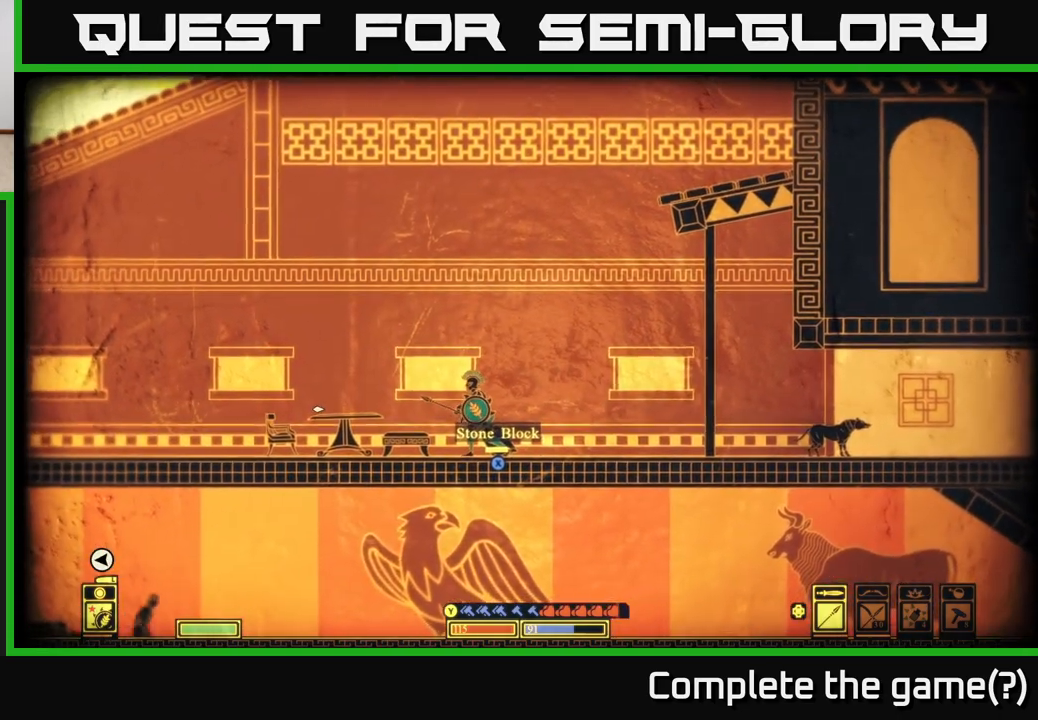
{"buttons": [], "left_stick": "center", "right_stick": "center", "events": [[67, "right_stick", "center"], [117, "SELECT", "down"], [267, "SELECT", "up"]]}
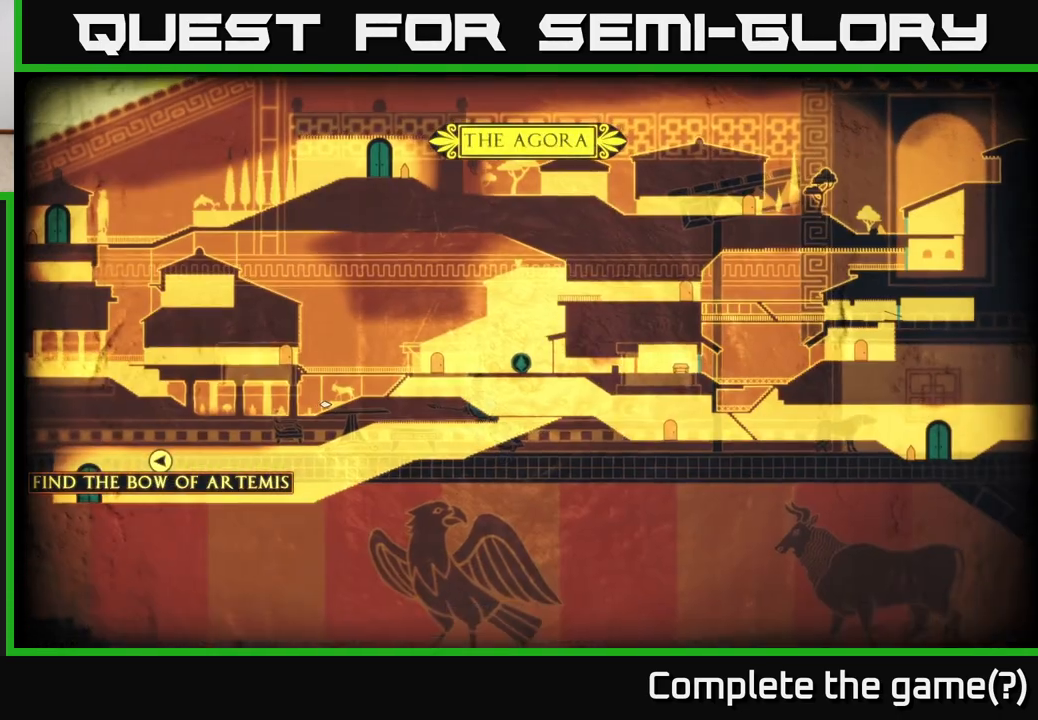
{"buttons": [], "left_stick": "center", "right_stick": "center", "events": []}
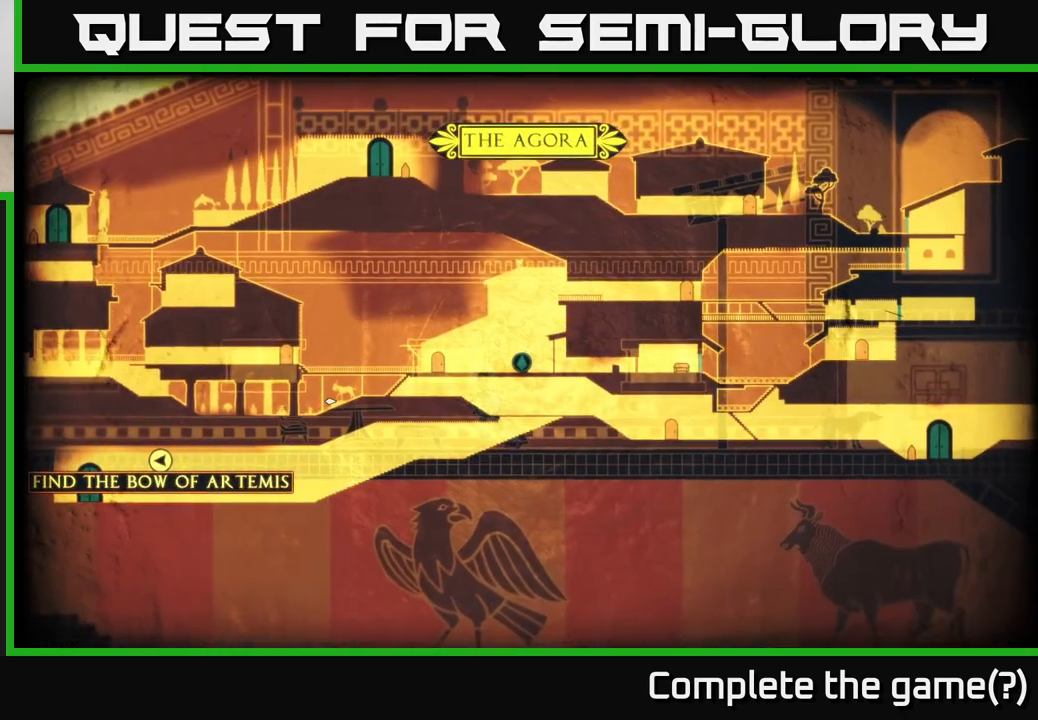
{"buttons": [], "left_stick": "center", "right_stick": "center", "events": []}
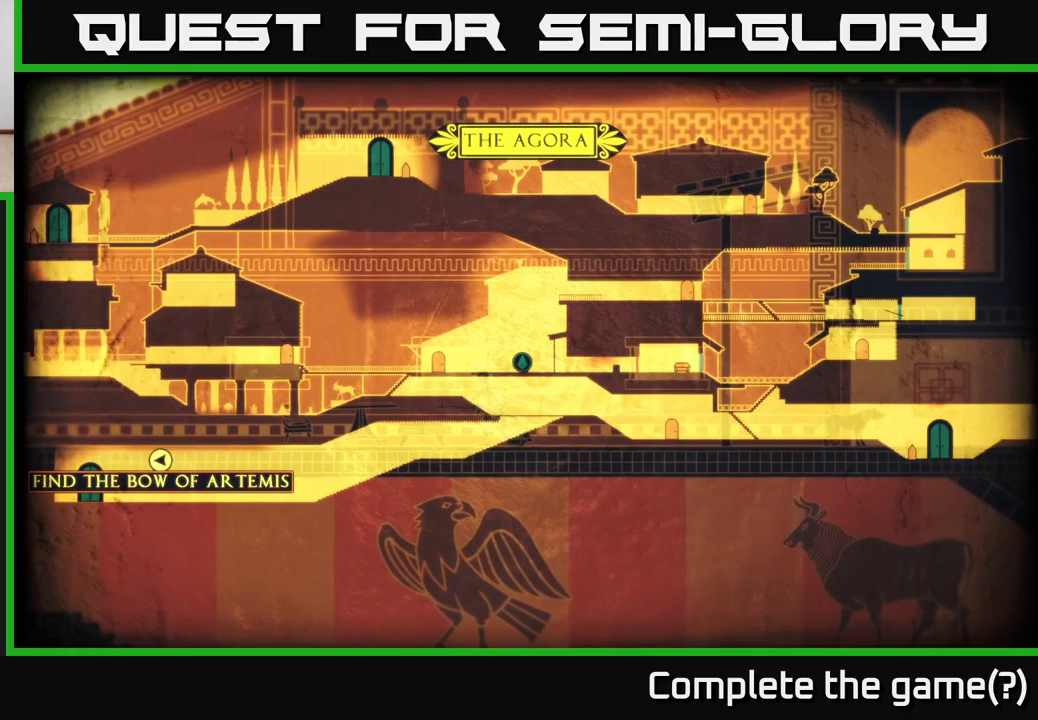
{"buttons": [], "left_stick": "center", "right_stick": "up", "events": [[133, "right_stick", "left"], [500, "right_stick", "up"]]}
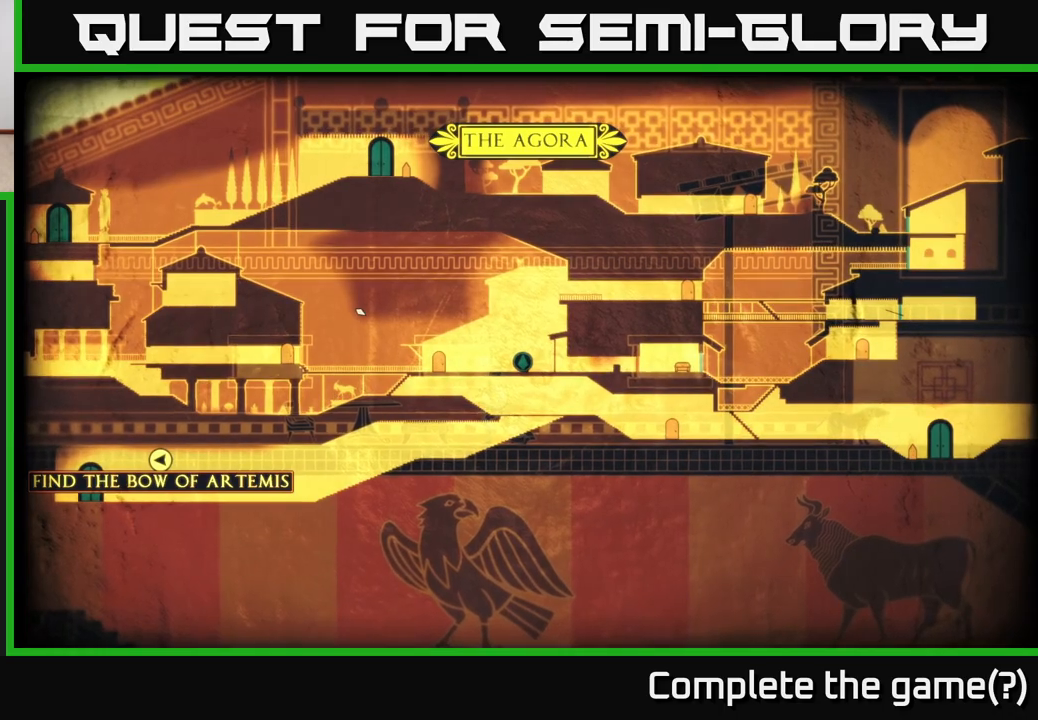
{"buttons": [], "left_stick": "center", "right_stick": "center", "events": [[33, "right_stick", "up-right"], [267, "right_stick", "center"]]}
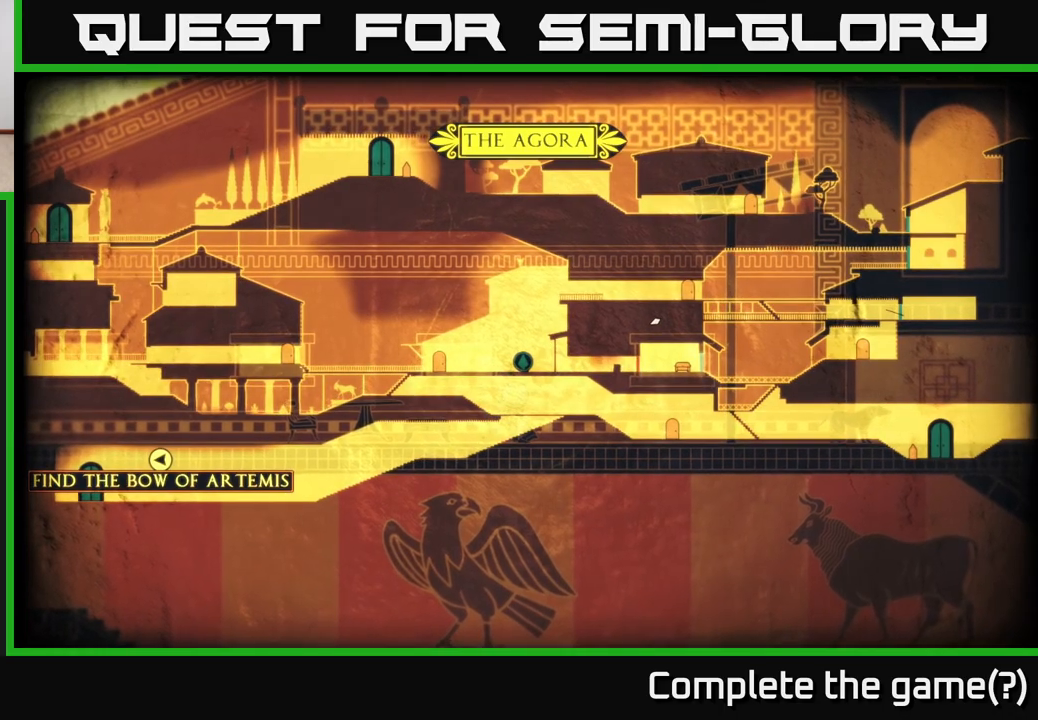
{"buttons": [], "left_stick": "center", "right_stick": "center", "events": []}
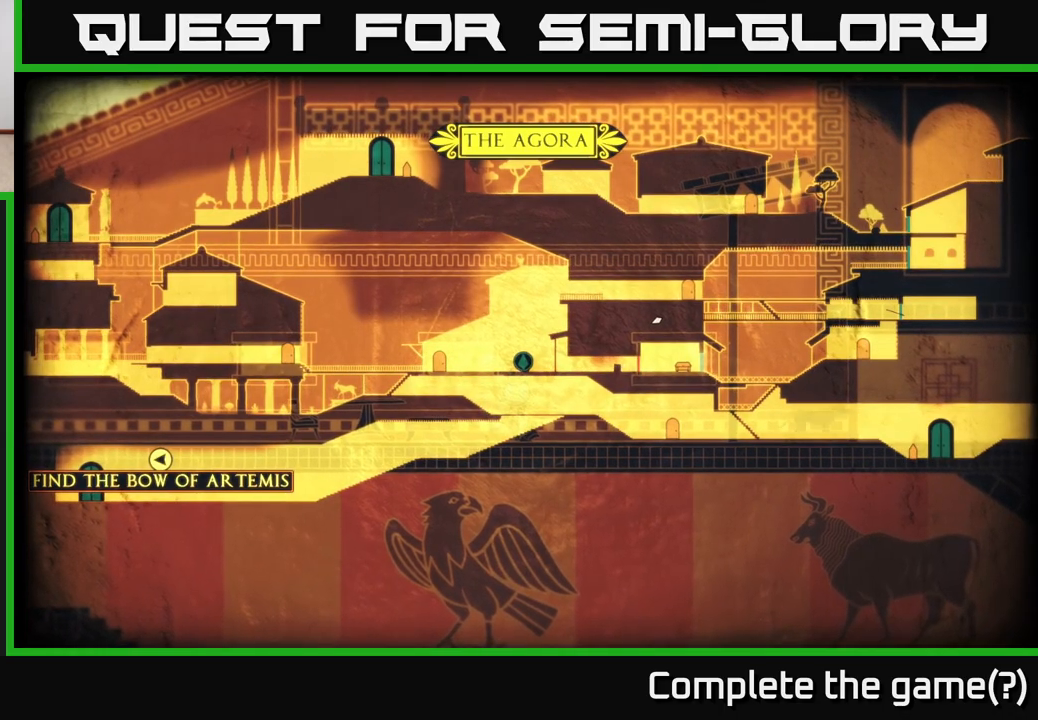
{"buttons": [], "left_stick": "center", "right_stick": "center", "events": []}
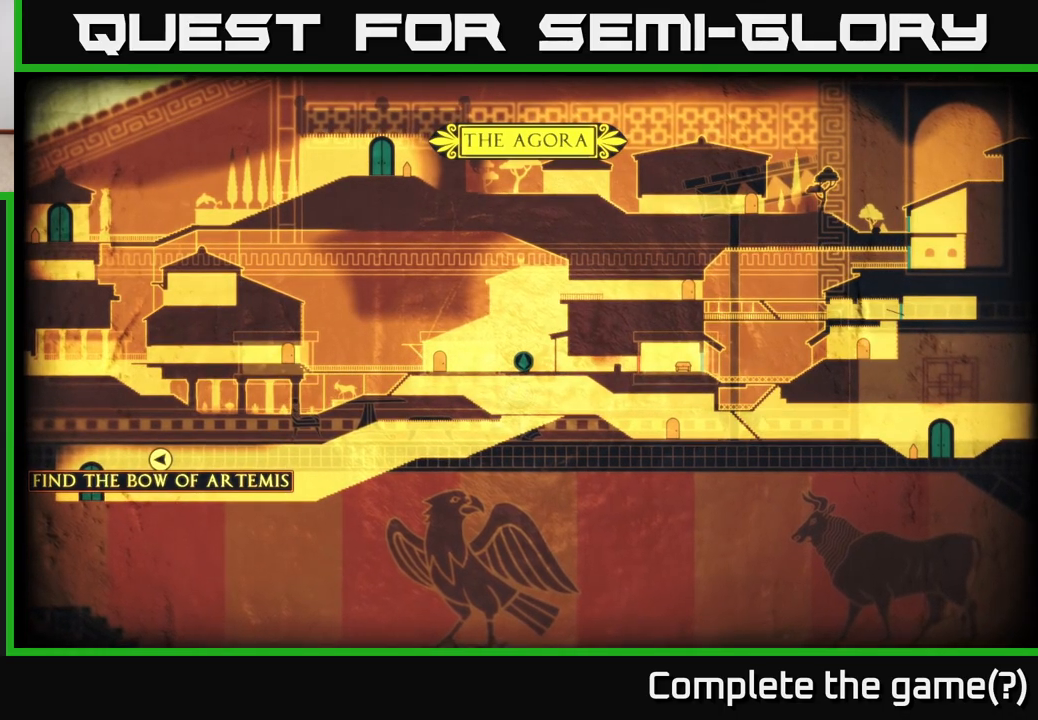
{"buttons": ["SELECT"], "left_stick": "center", "right_stick": "center", "events": [[467, "SELECT", "down"]]}
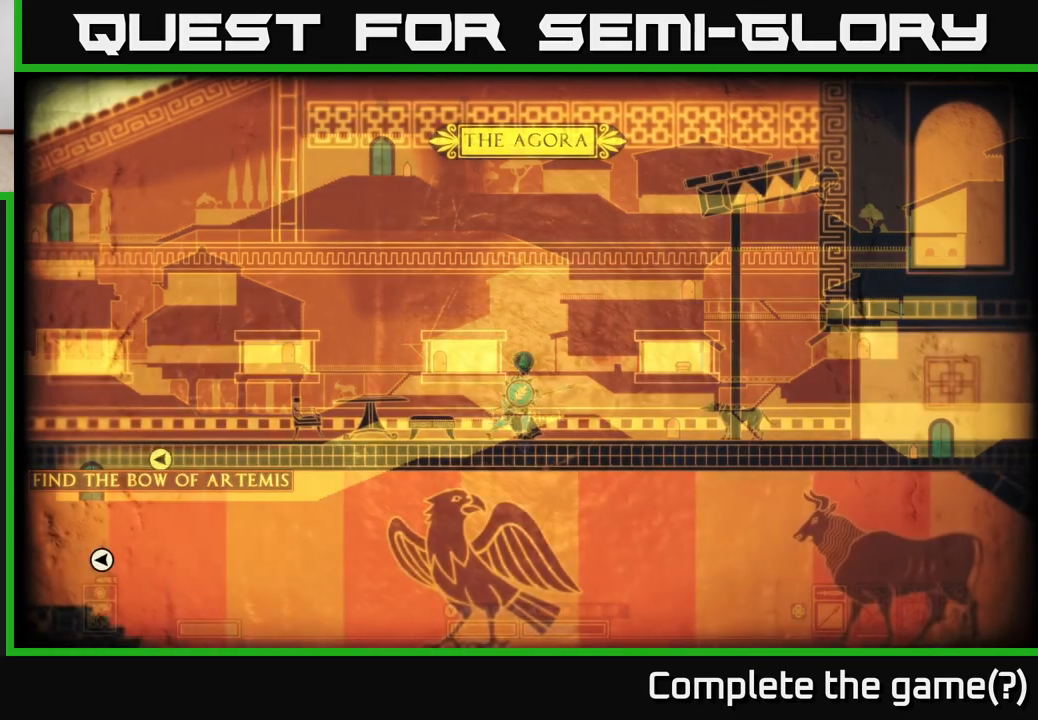
{"buttons": [], "left_stick": "left", "right_stick": "center", "events": [[50, "SELECT", "up"], [67, "left_stick", "up-left"], [133, "left_stick", "left"]]}
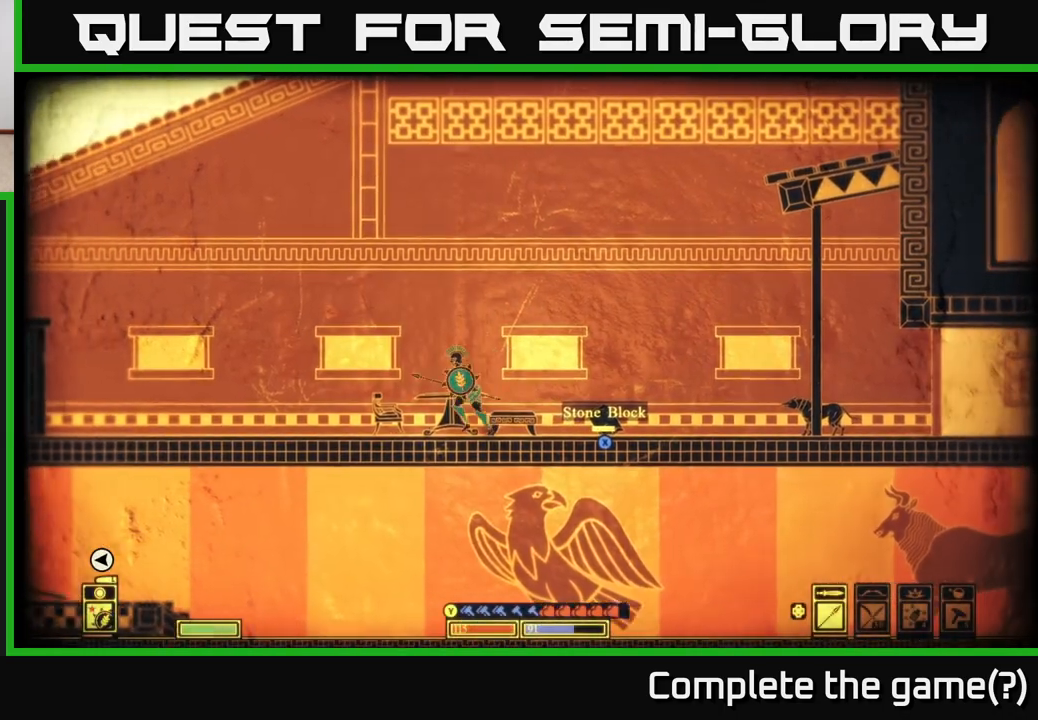
{"buttons": [], "left_stick": "left", "right_stick": "left", "events": [[50, "left_stick", "center"], [133, "SELECT", "down"], [267, "SELECT", "up"], [433, "left_stick", "left"], [483, "right_stick", "left"]]}
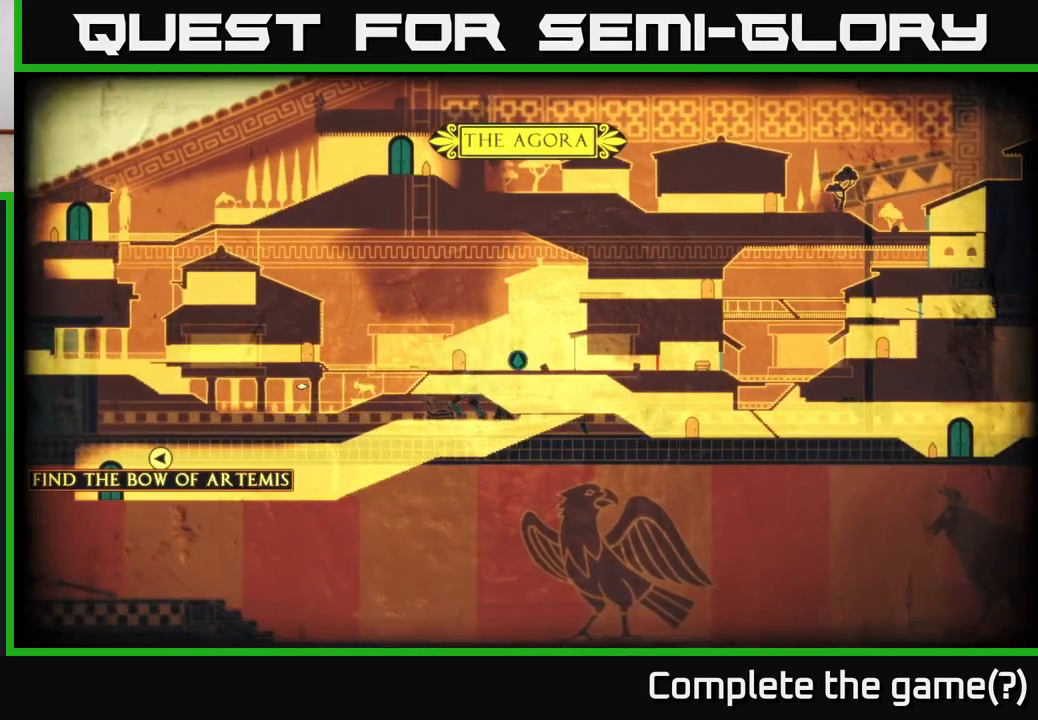
{"buttons": [], "left_stick": "up-left", "right_stick": "up", "events": [[233, "left_stick", "up-left"], [250, "right_stick", "up"], [383, "left_stick", "up"], [500, "left_stick", "up-left"]]}
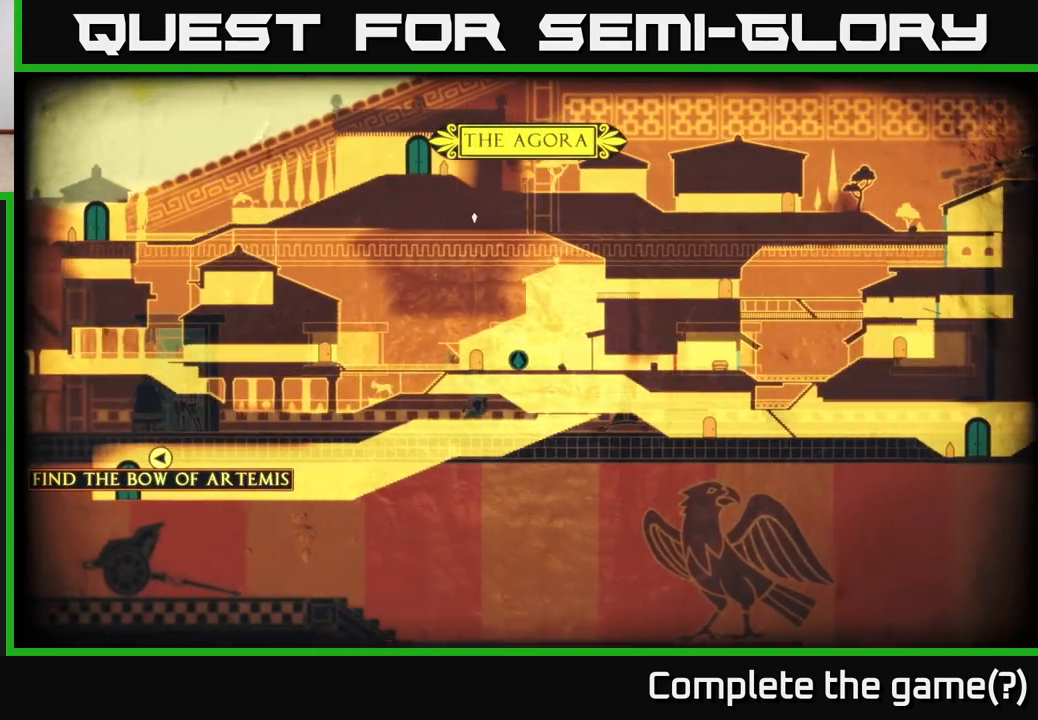
{"buttons": [], "left_stick": "center", "right_stick": "center", "events": [[150, "left_stick", "center"], [350, "right_stick", "center"]]}
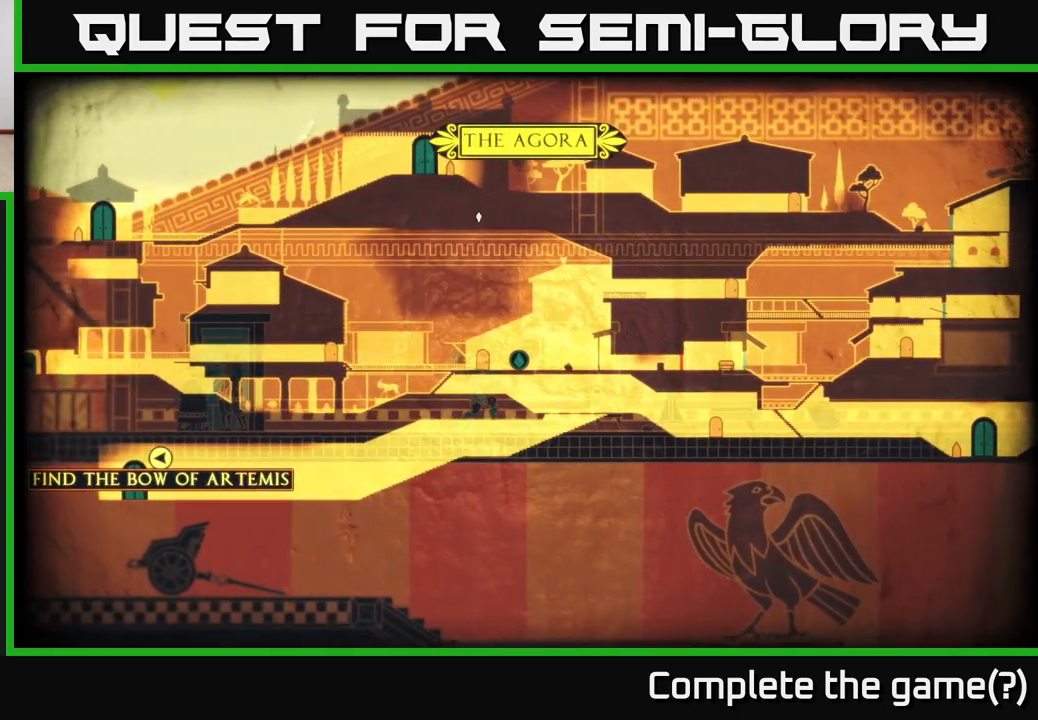
{"buttons": [], "left_stick": "center", "right_stick": "left", "events": [[100, "right_stick", "left"]]}
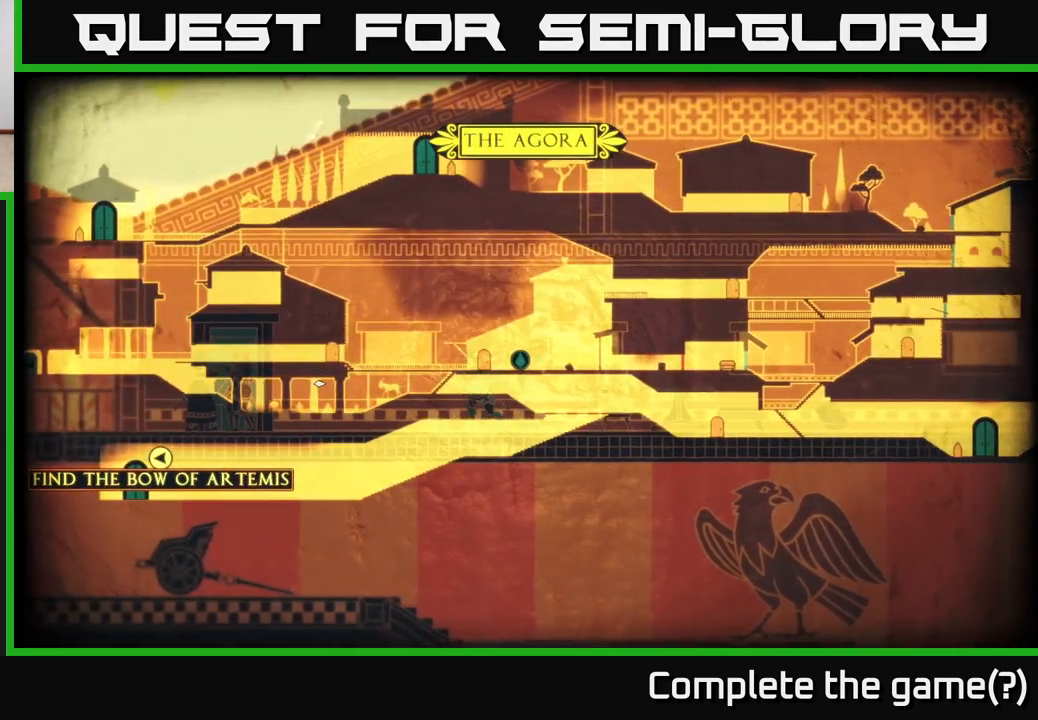
{"buttons": [], "left_stick": "center", "right_stick": "center", "events": [[217, "right_stick", "center"]]}
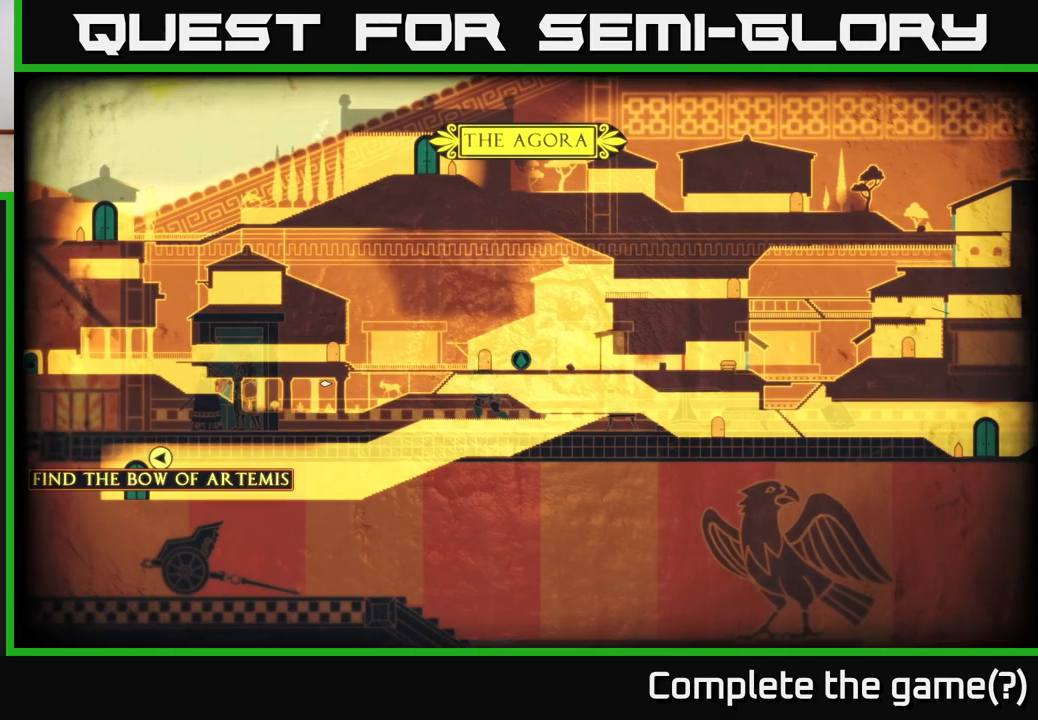
{"buttons": [], "left_stick": "center", "right_stick": "center", "events": []}
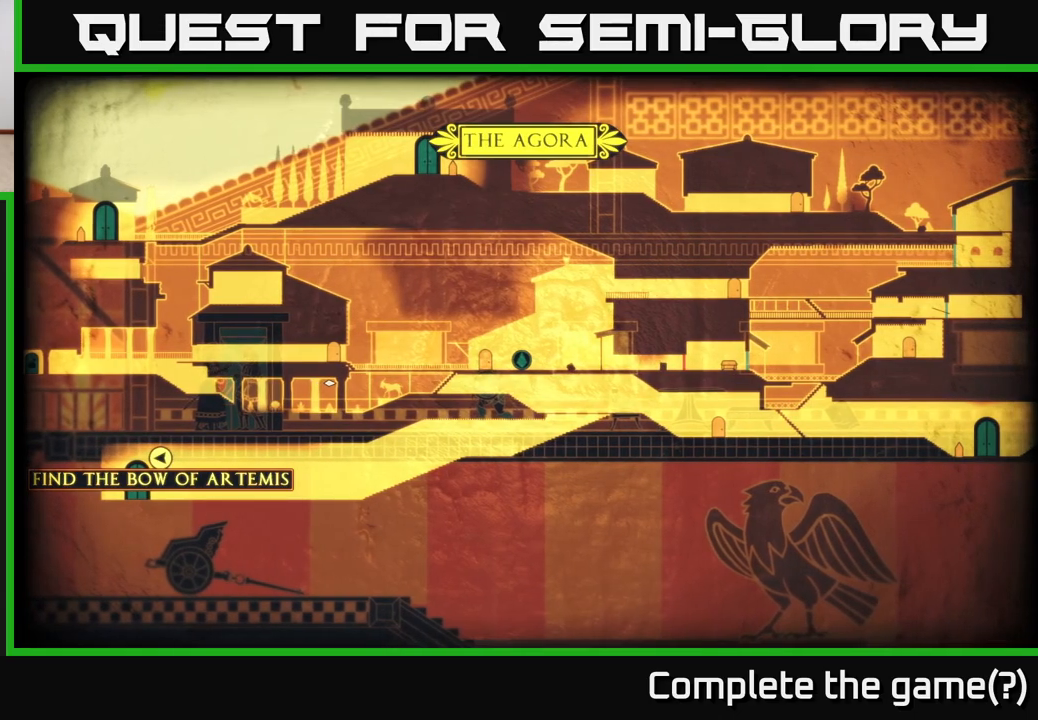
{"buttons": [], "left_stick": "up-left", "right_stick": "center", "events": [[450, "left_stick", "up-left"]]}
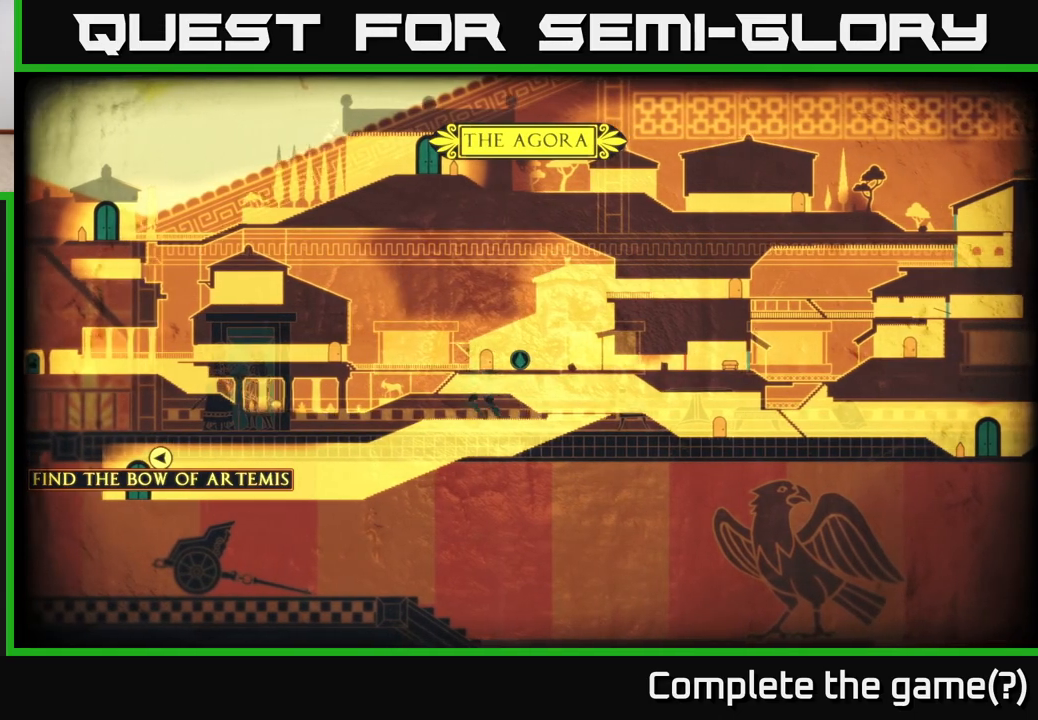
{"buttons": [], "left_stick": "left", "right_stick": "center", "events": [[300, "left_stick", "left"]]}
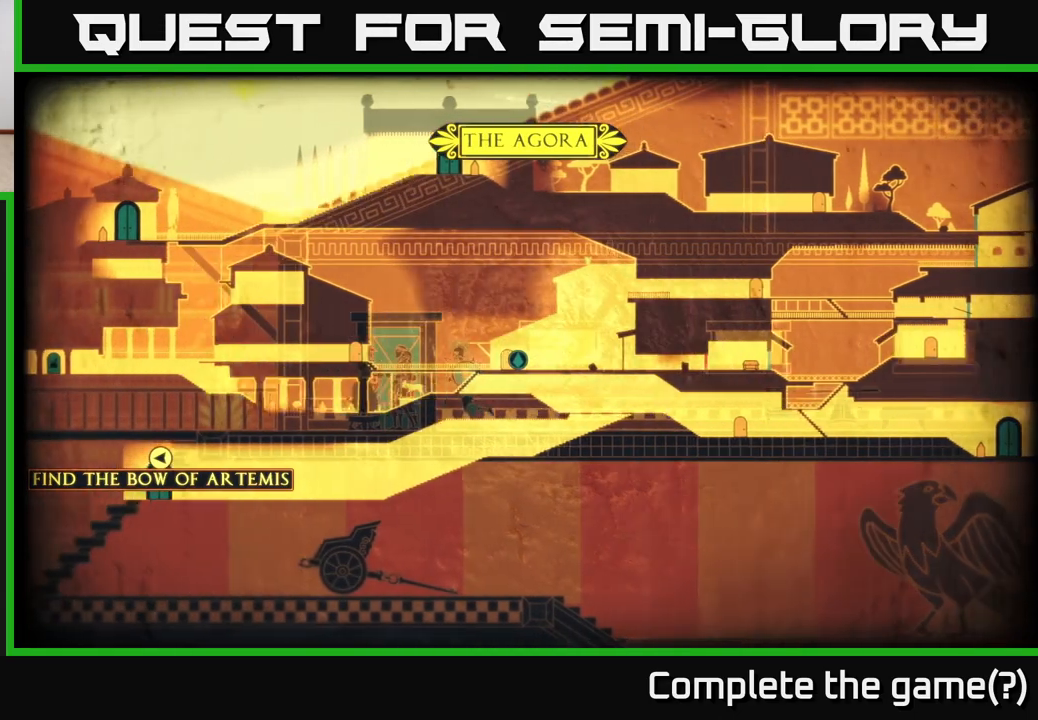
{"buttons": [], "left_stick": "left", "right_stick": "center", "events": []}
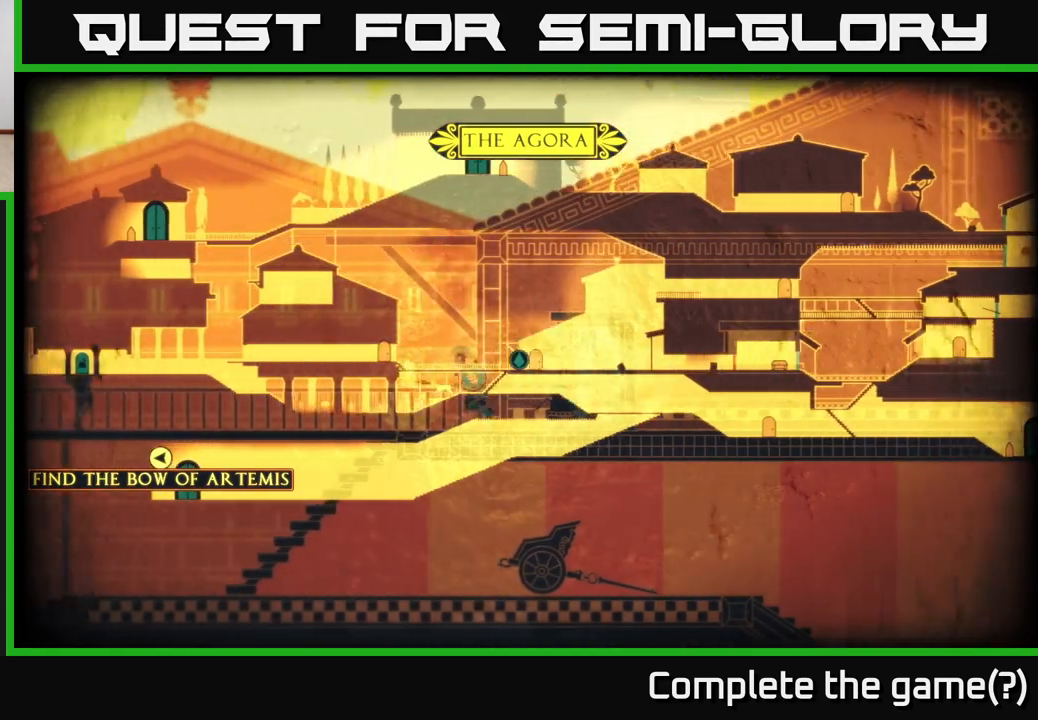
{"buttons": [], "left_stick": "left", "right_stick": "center", "events": []}
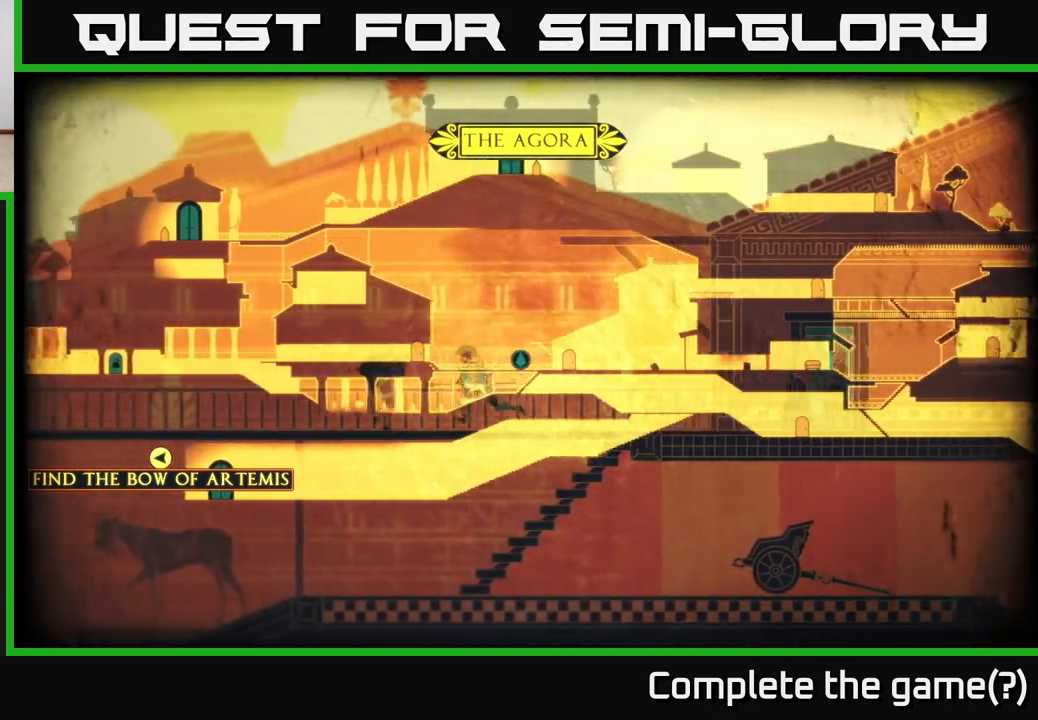
{"buttons": [], "left_stick": "left", "right_stick": "center", "events": []}
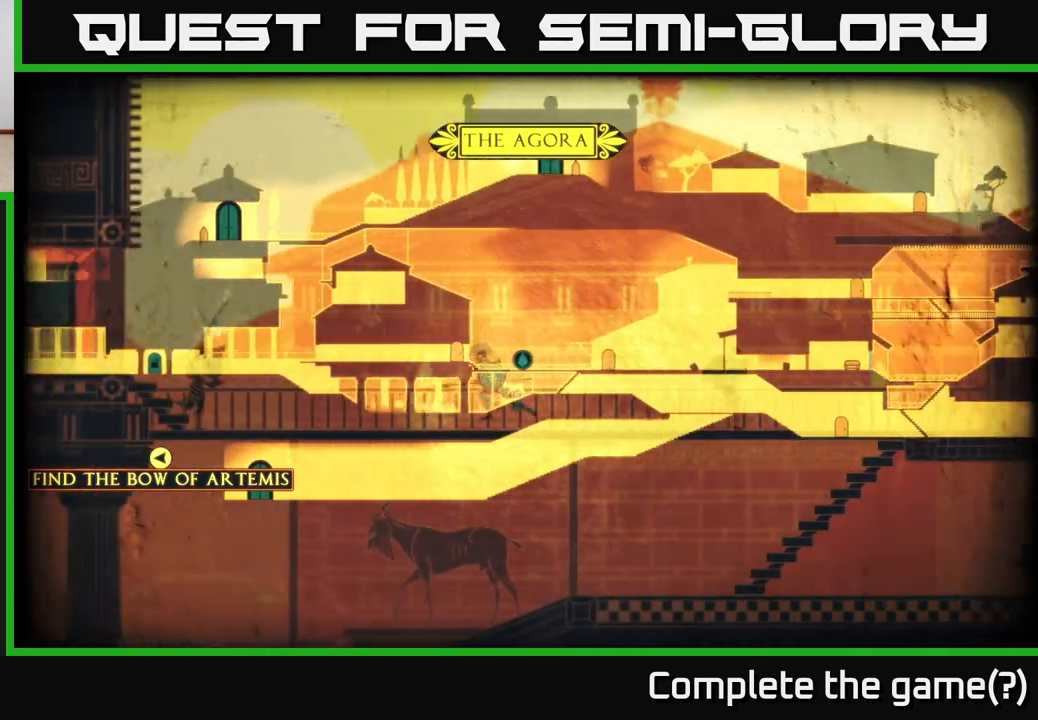
{"buttons": [], "left_stick": "left", "right_stick": "center", "events": []}